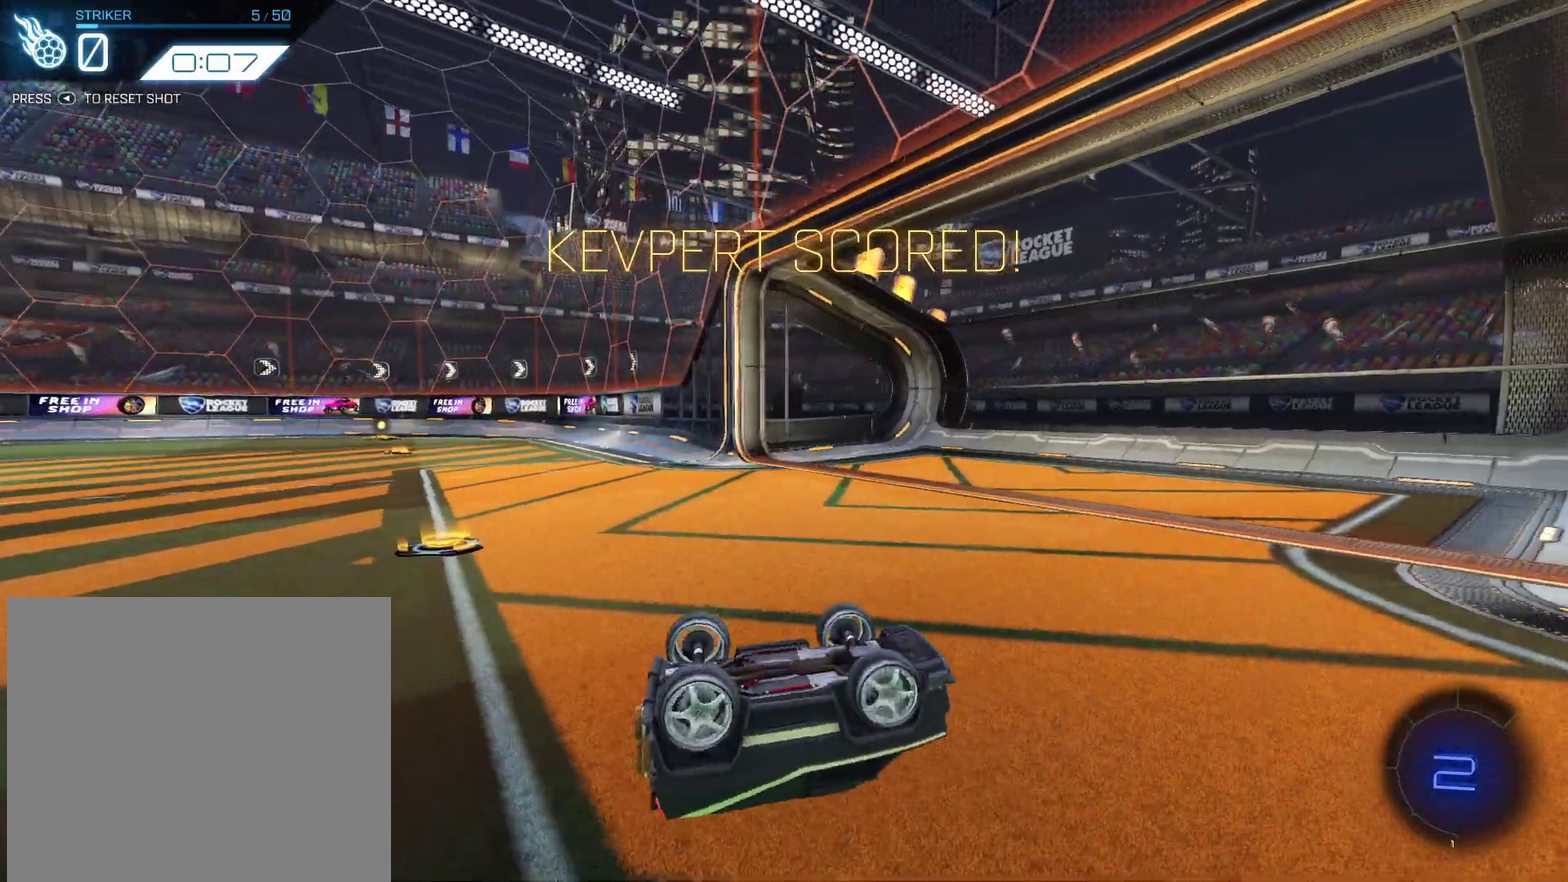
Gameplay with a controller (PlayStation layout); each line is a JSON object with the inputs held at the frame after it (dt_ms = milliseconds from this image to that frame). "events" lists button and stick changes between this image and that frame as [ms after this image, input, new state], when the widget could be followed in between. Not read: L1 R3 right_stick.
{"dt_ms": 601, "buttons": ["CIRCLE", "R2"], "left_stick": "center", "events": [[200, "R2", "down"], [267, "CIRCLE", "down"], [367, "left_stick", "left"], [501, "left_stick", "center"]]}
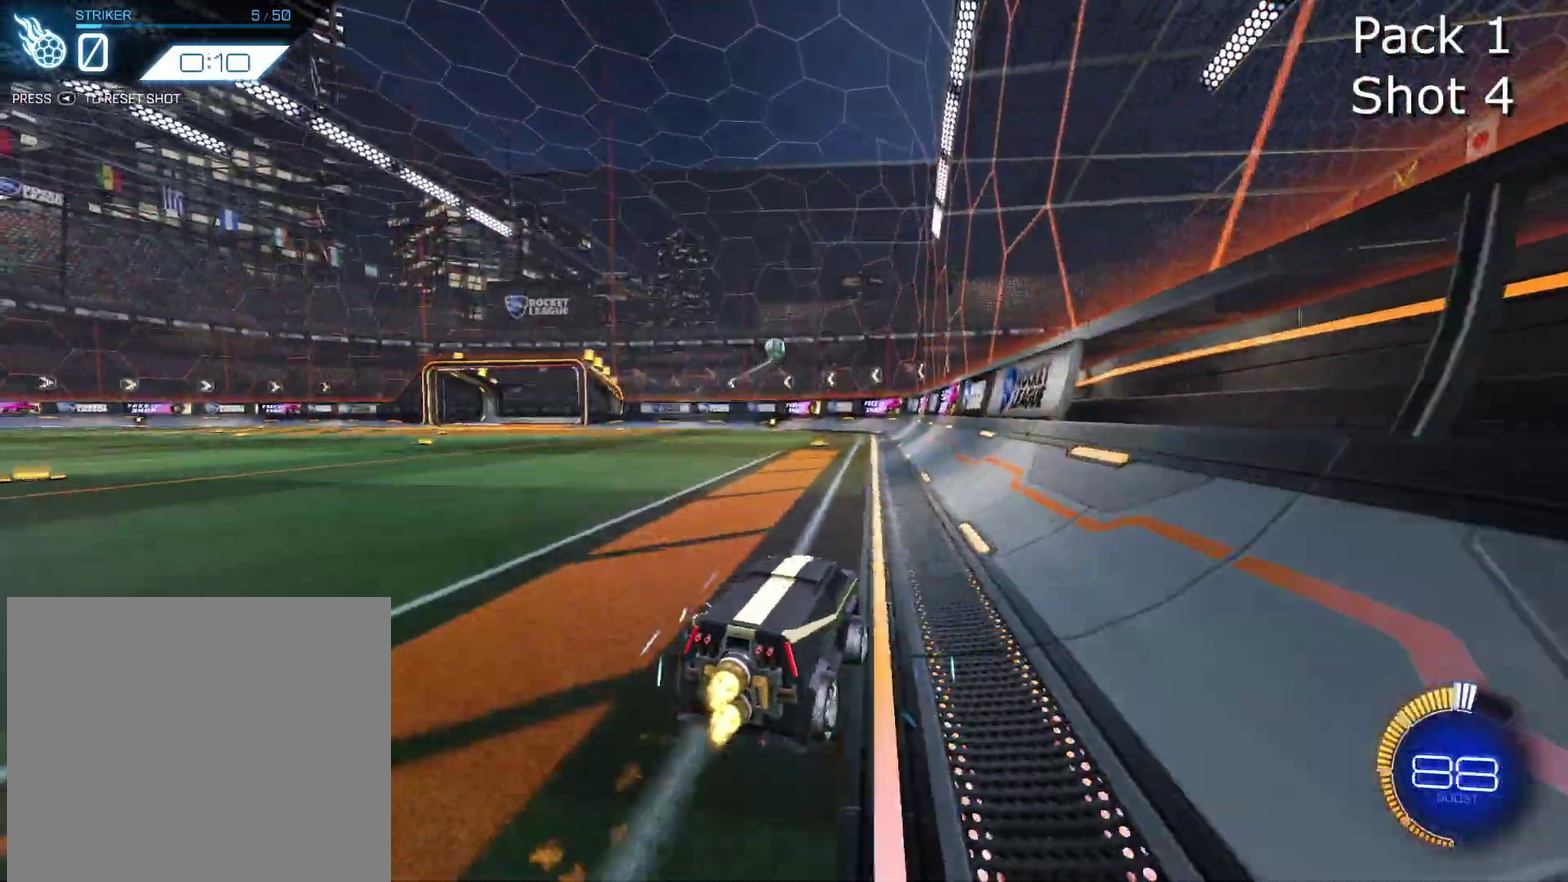
{"dt_ms": 400, "buttons": [], "left_stick": "center", "events": [[33, "CIRCLE", "up"], [166, "left_stick", "right"], [200, "R2", "up"], [400, "left_stick", "center"]]}
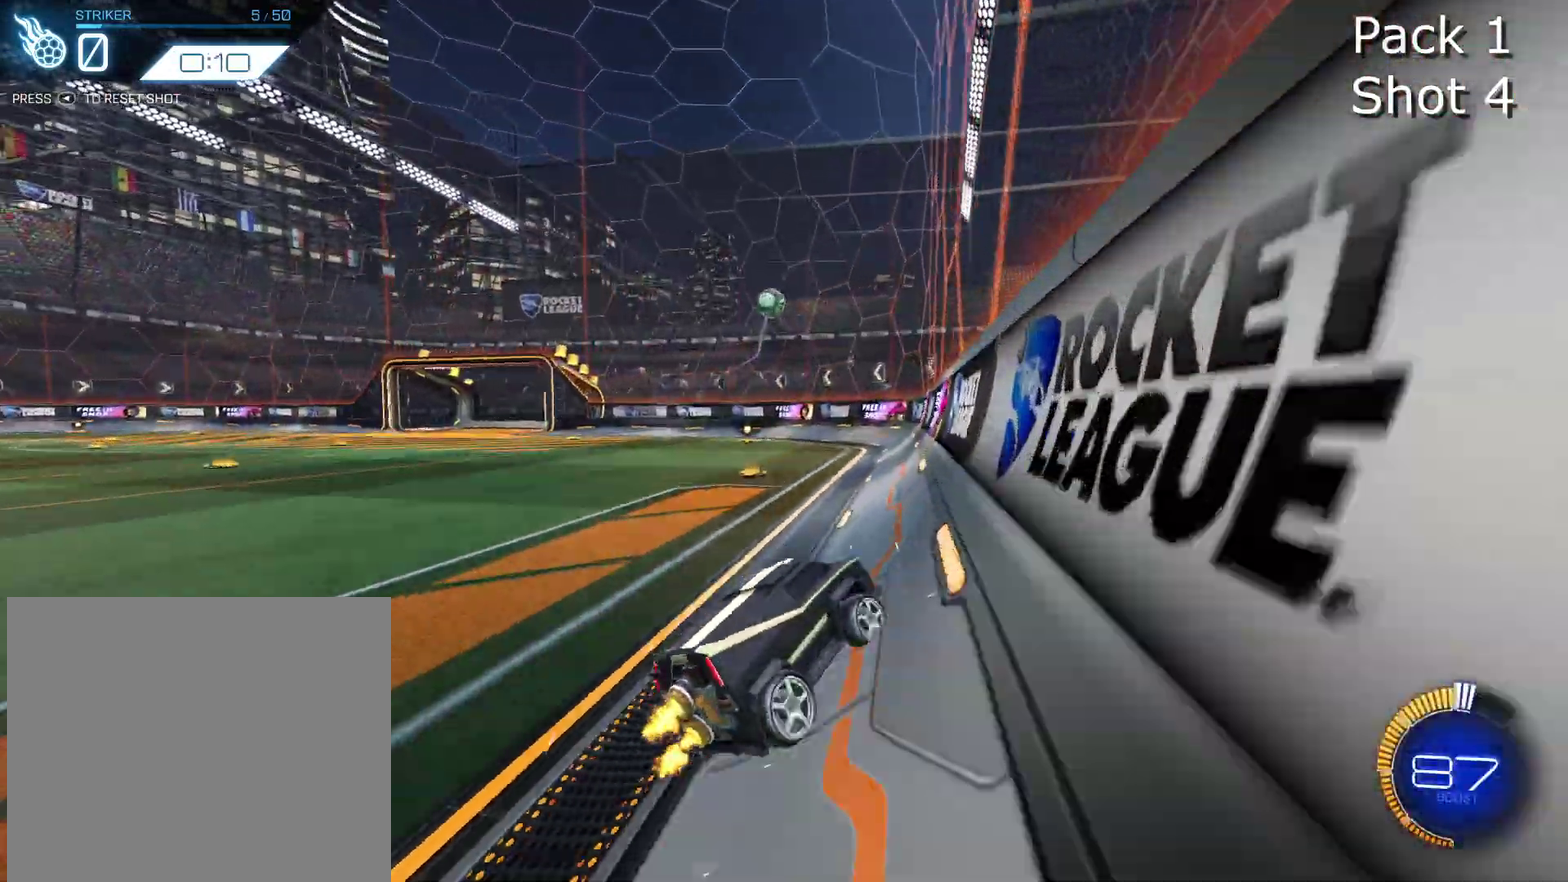
{"dt_ms": 601, "buttons": ["R2"], "left_stick": "center", "events": [[133, "L2", "down"], [200, "R2", "down"], [267, "L2", "up"]]}
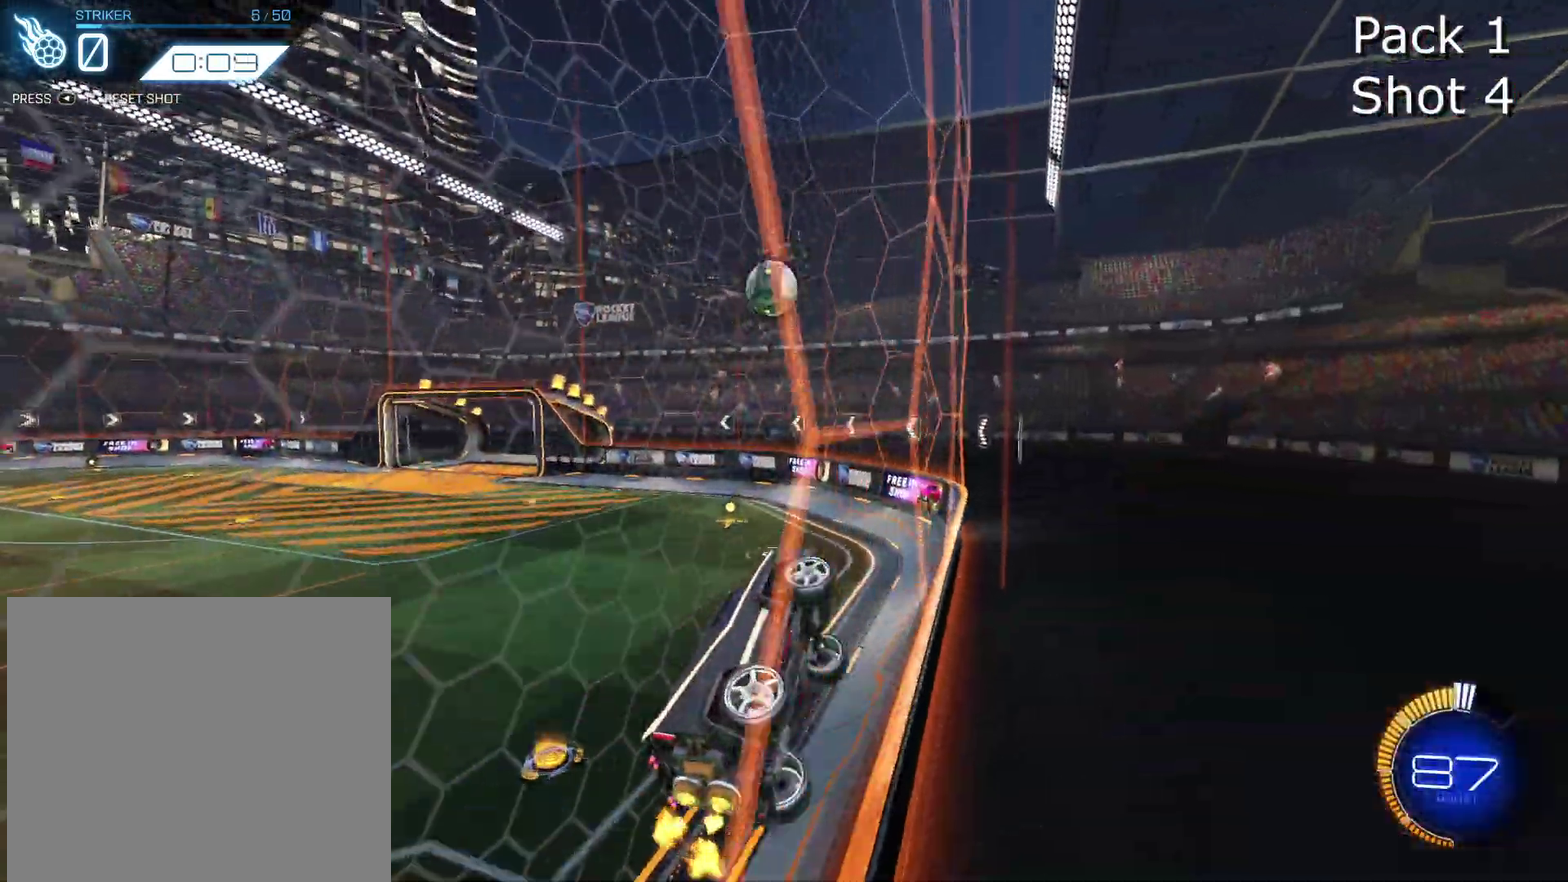
{"dt_ms": 400, "buttons": ["R2"], "left_stick": "down", "events": [[33, "left_stick", "right"], [133, "CROSS", "down"], [166, "left_stick", "down"], [300, "CROSS", "up"]]}
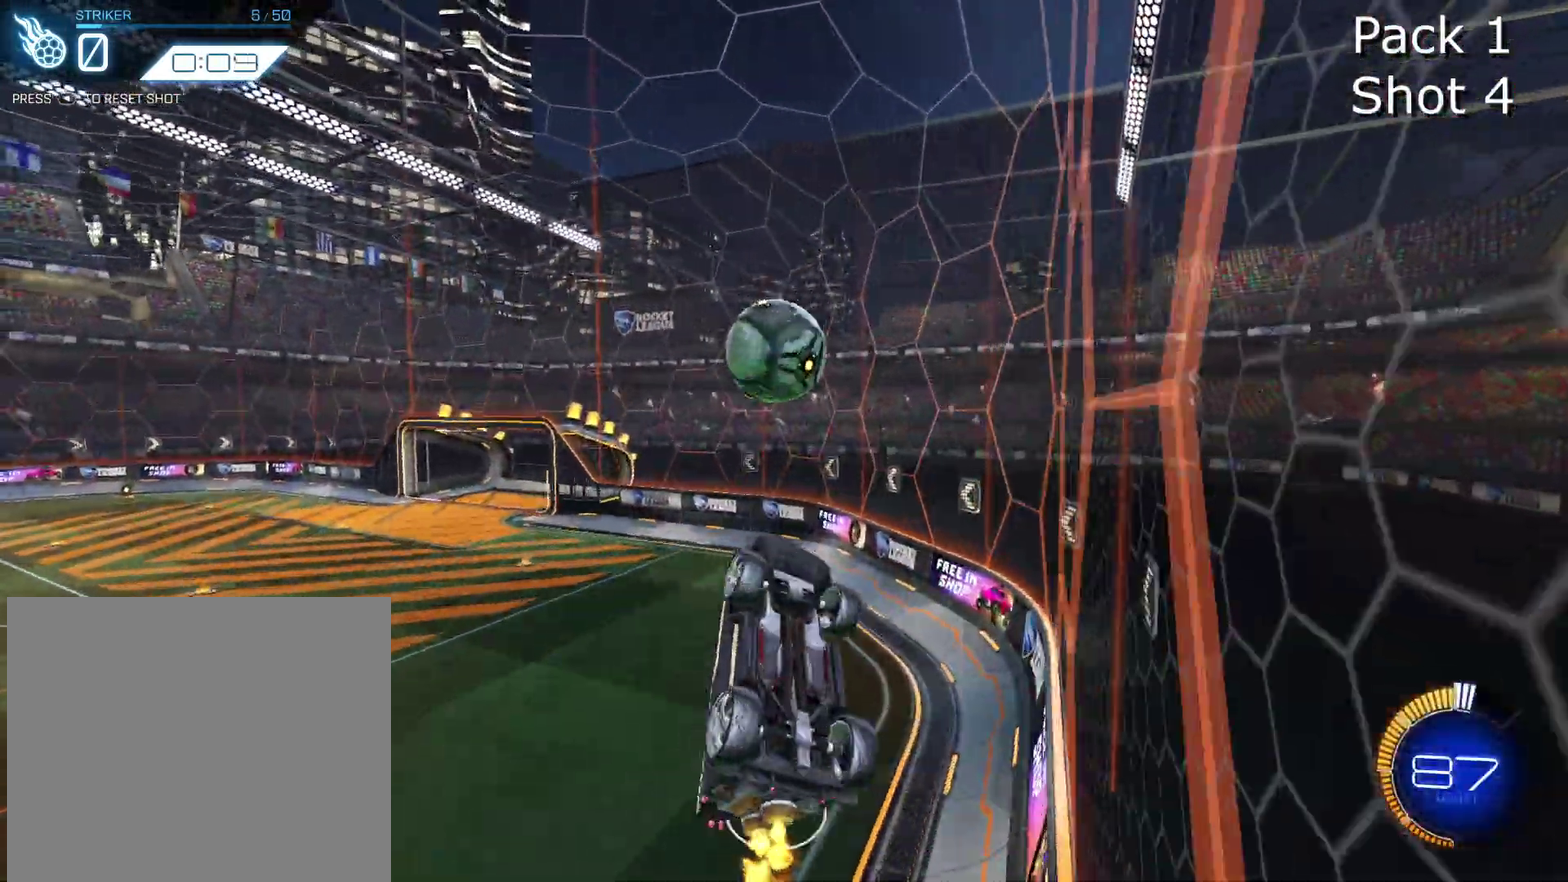
{"dt_ms": 601, "buttons": ["CIRCLE", "R2"], "left_stick": "down", "events": [[100, "left_stick", "up-left"], [200, "CROSS", "down"], [334, "CROSS", "up"], [400, "left_stick", "down"], [467, "CIRCLE", "down"]]}
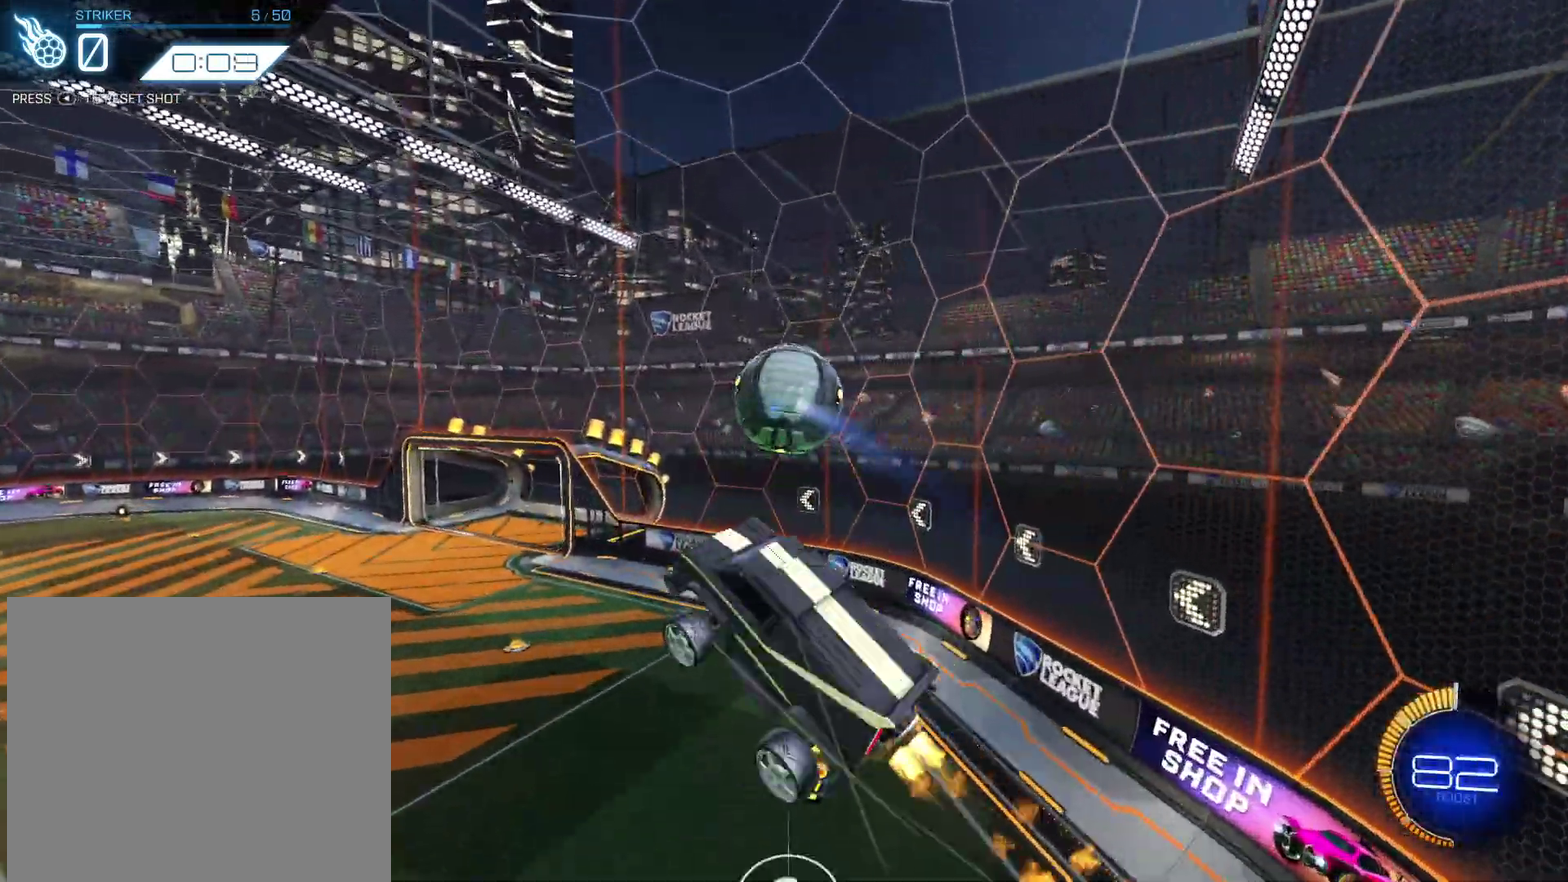
{"dt_ms": 400, "buttons": ["CIRCLE", "R2"], "left_stick": "up-left", "events": [[33, "left_stick", "down-left"], [200, "left_stick", "down"], [267, "left_stick", "up"], [367, "left_stick", "up-left"]]}
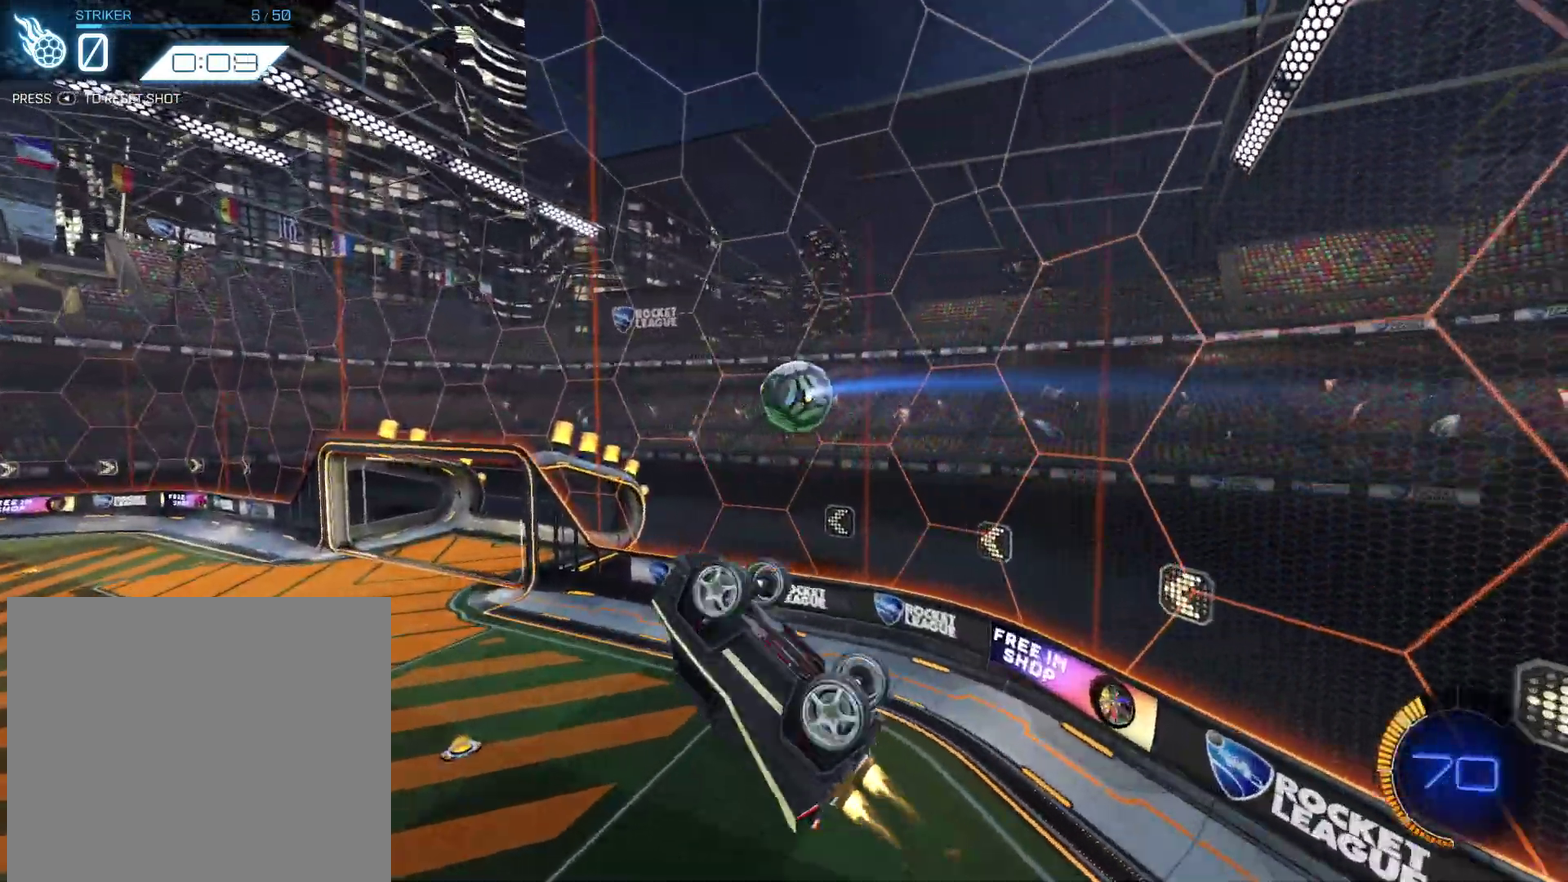
{"dt_ms": 601, "buttons": ["CIRCLE", "R2"], "left_stick": "up-right", "events": [[67, "left_stick", "left"], [267, "left_stick", "down-left"], [367, "left_stick", "center"], [534, "left_stick", "up-right"]]}
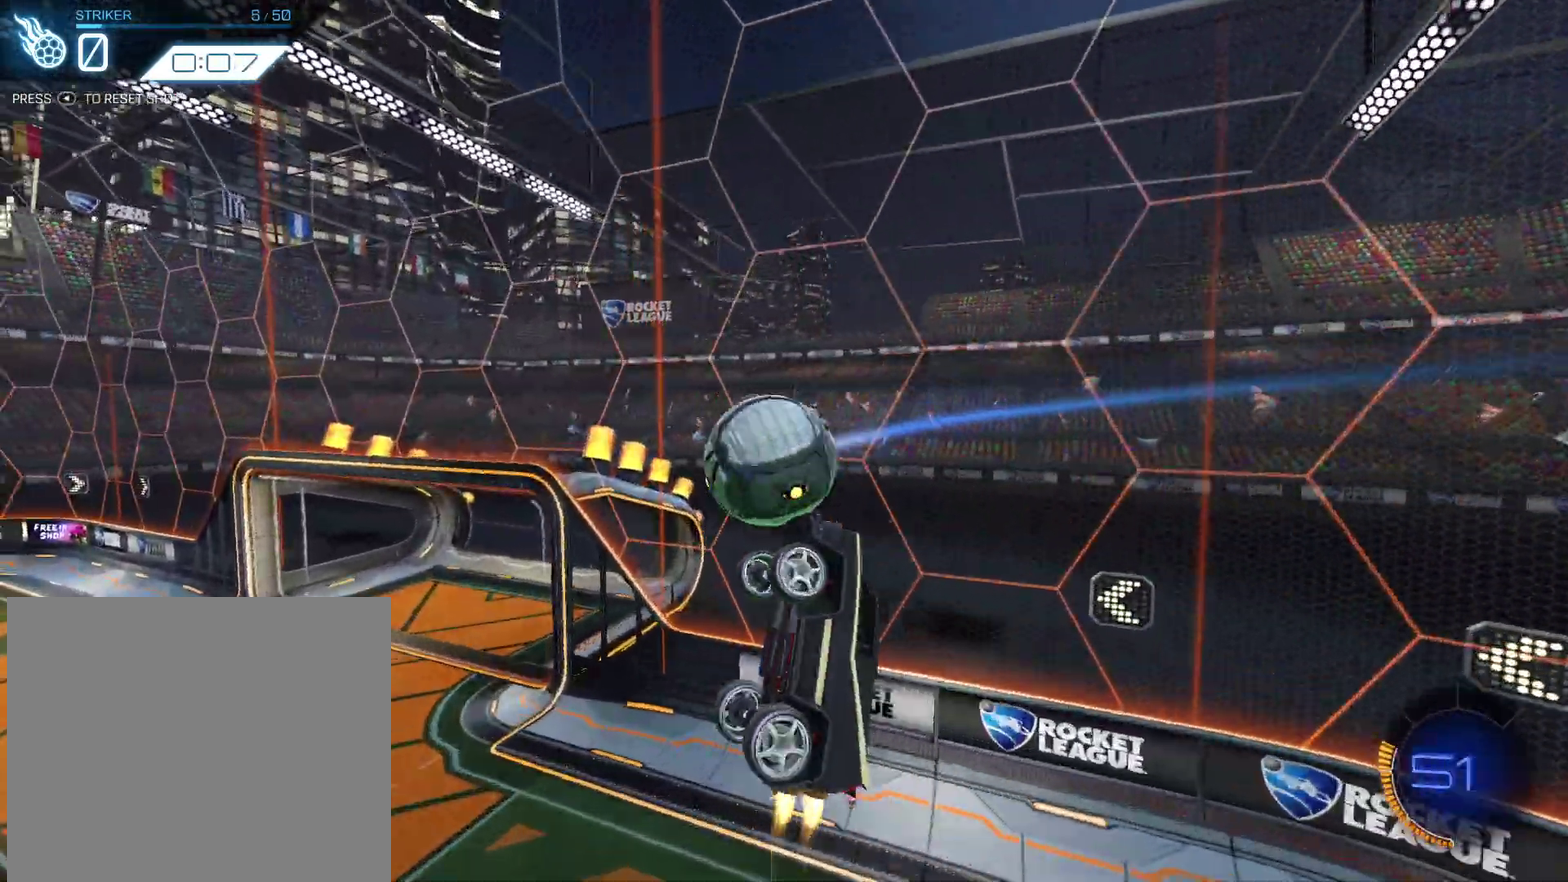
{"dt_ms": 400, "buttons": ["CIRCLE", "R2"], "left_stick": "up", "events": [[100, "left_stick", "up"]]}
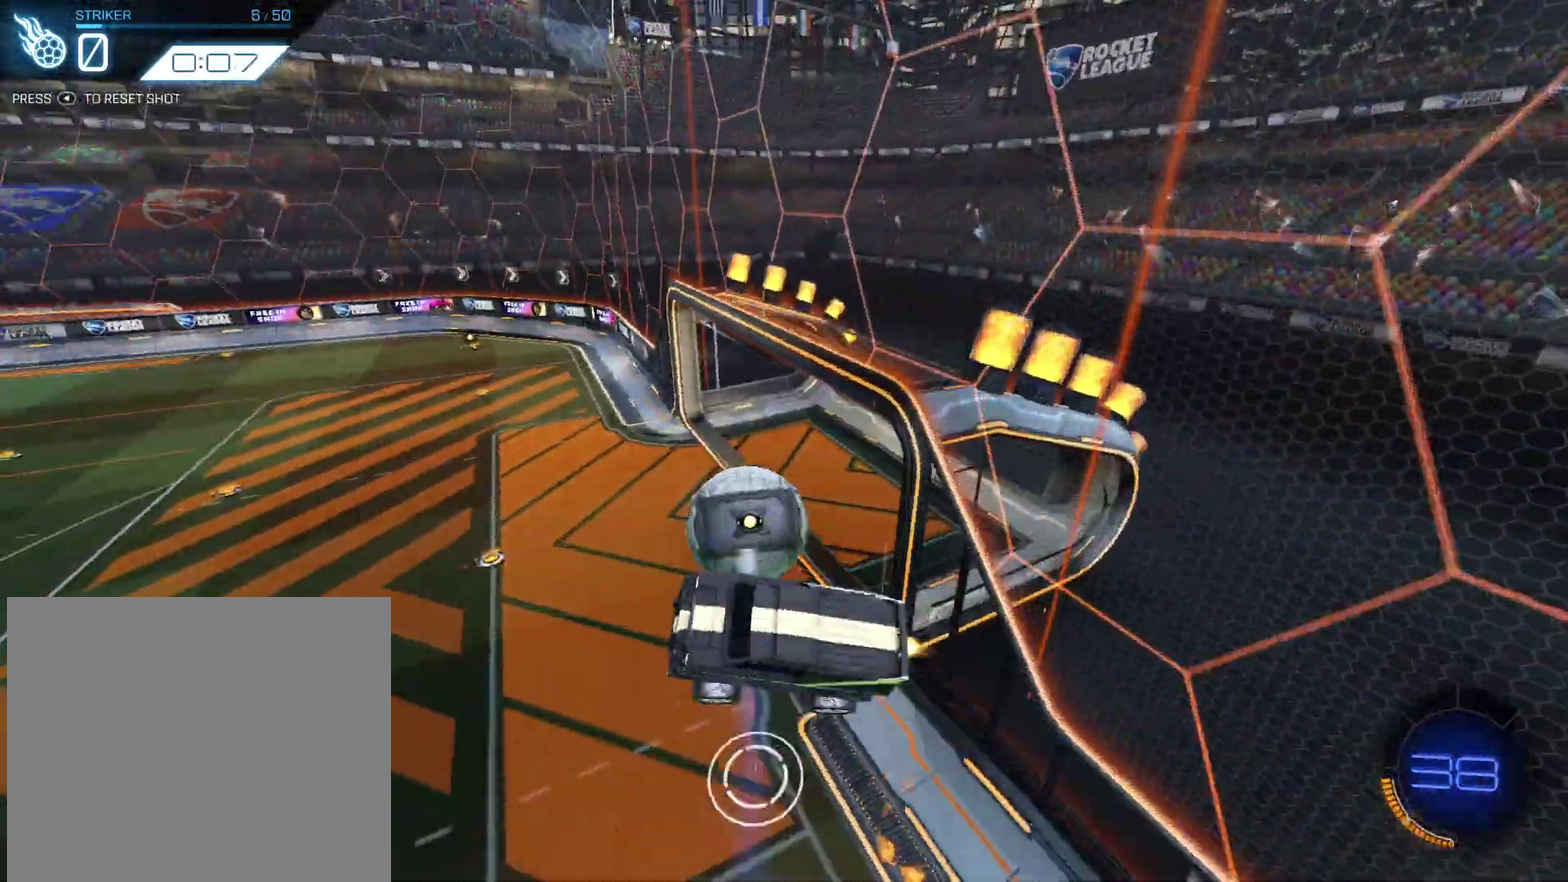
{"dt_ms": 601, "buttons": [], "left_stick": "down-right", "events": [[134, "CIRCLE", "up"], [267, "R2", "up"], [334, "left_stick", "right"], [400, "left_stick", "down-right"]]}
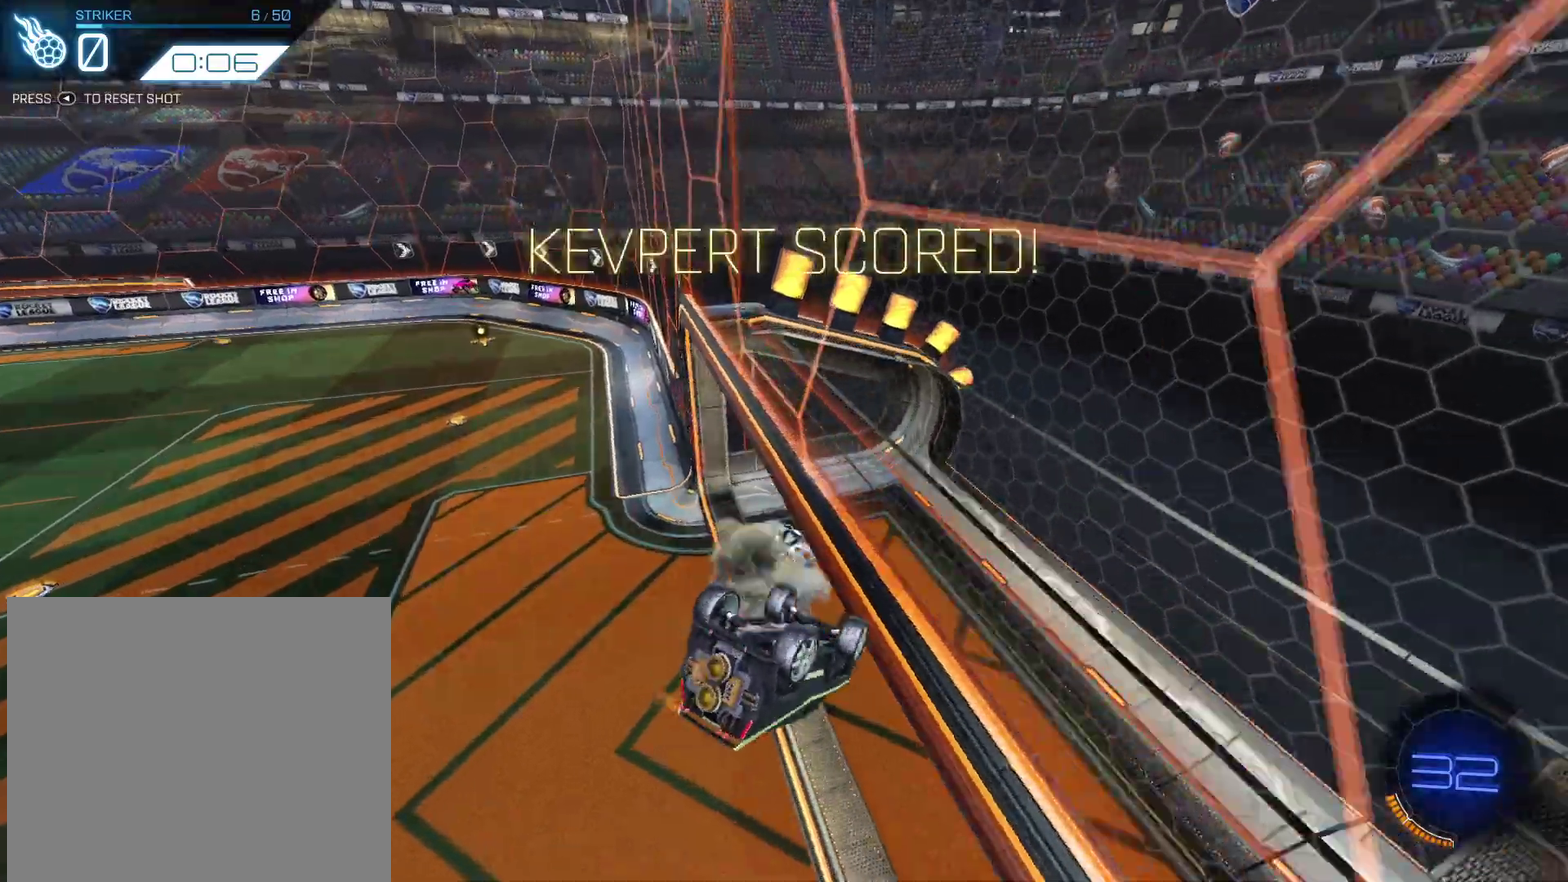
{"dt_ms": 400, "buttons": ["DPAD_LEFT"], "left_stick": "down-right", "events": [[100, "DPAD_LEFT", "down"]]}
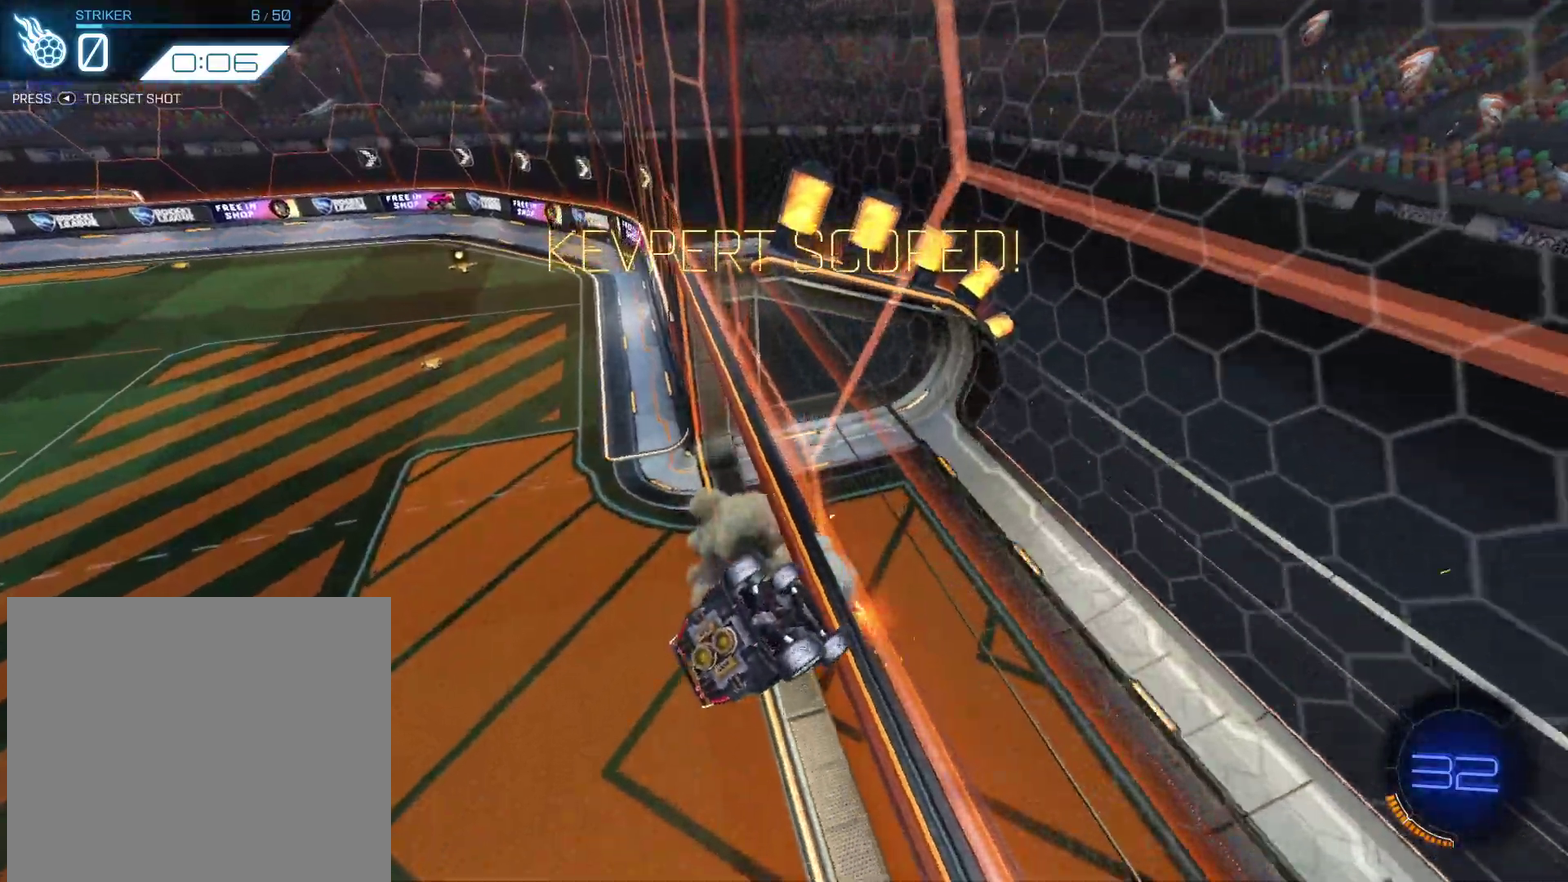
{"dt_ms": 501, "buttons": ["R2", "DPAD_LEFT"], "left_stick": "down", "events": [[67, "R2", "down"], [334, "CROSS", "down"], [334, "left_stick", "down"], [501, "CROSS", "up"]]}
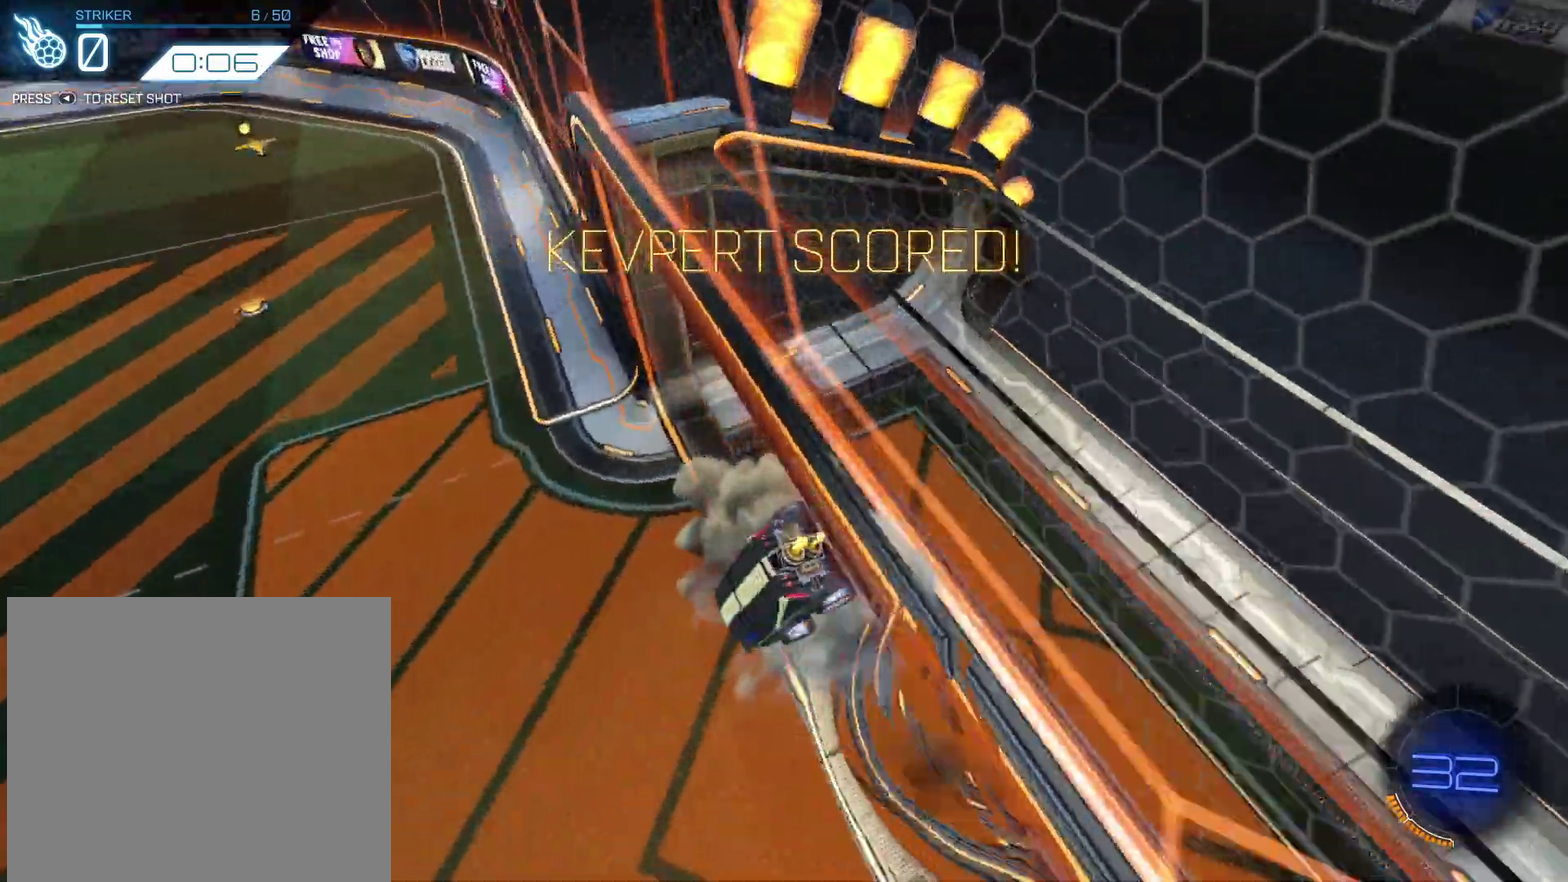
{"dt_ms": 500, "buttons": ["R2", "DPAD_LEFT"], "left_stick": "center", "events": [[266, "left_stick", "center"]]}
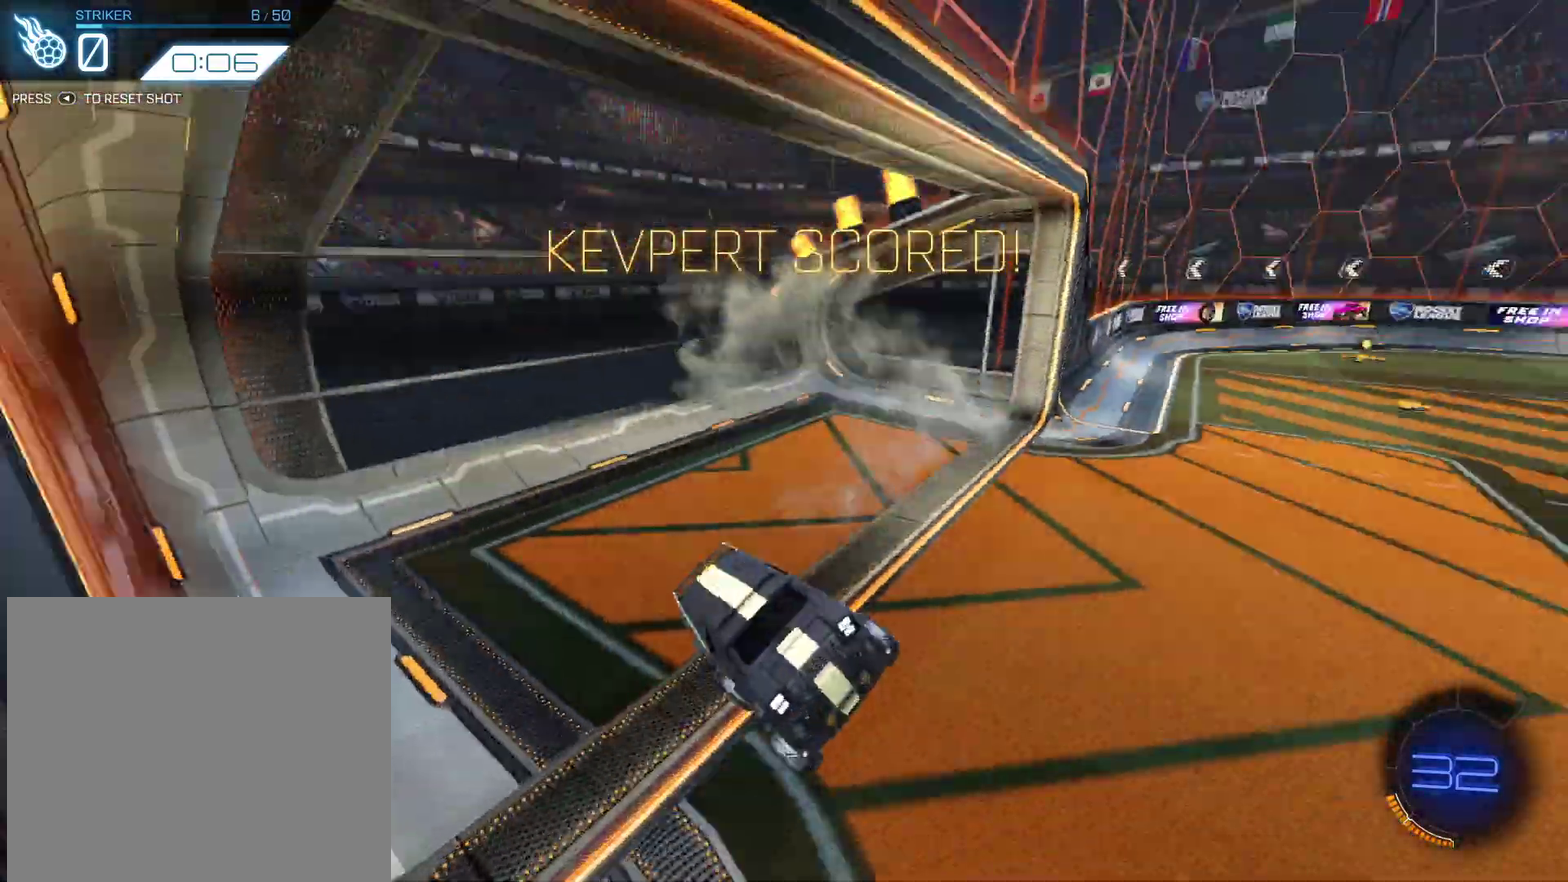
{"dt_ms": 501, "buttons": ["R2", "DPAD_LEFT"], "left_stick": "up-left", "events": [[33, "left_stick", "up-left"], [200, "CIRCLE", "down"], [200, "CROSS", "down"], [367, "CROSS", "up"], [501, "CIRCLE", "up"]]}
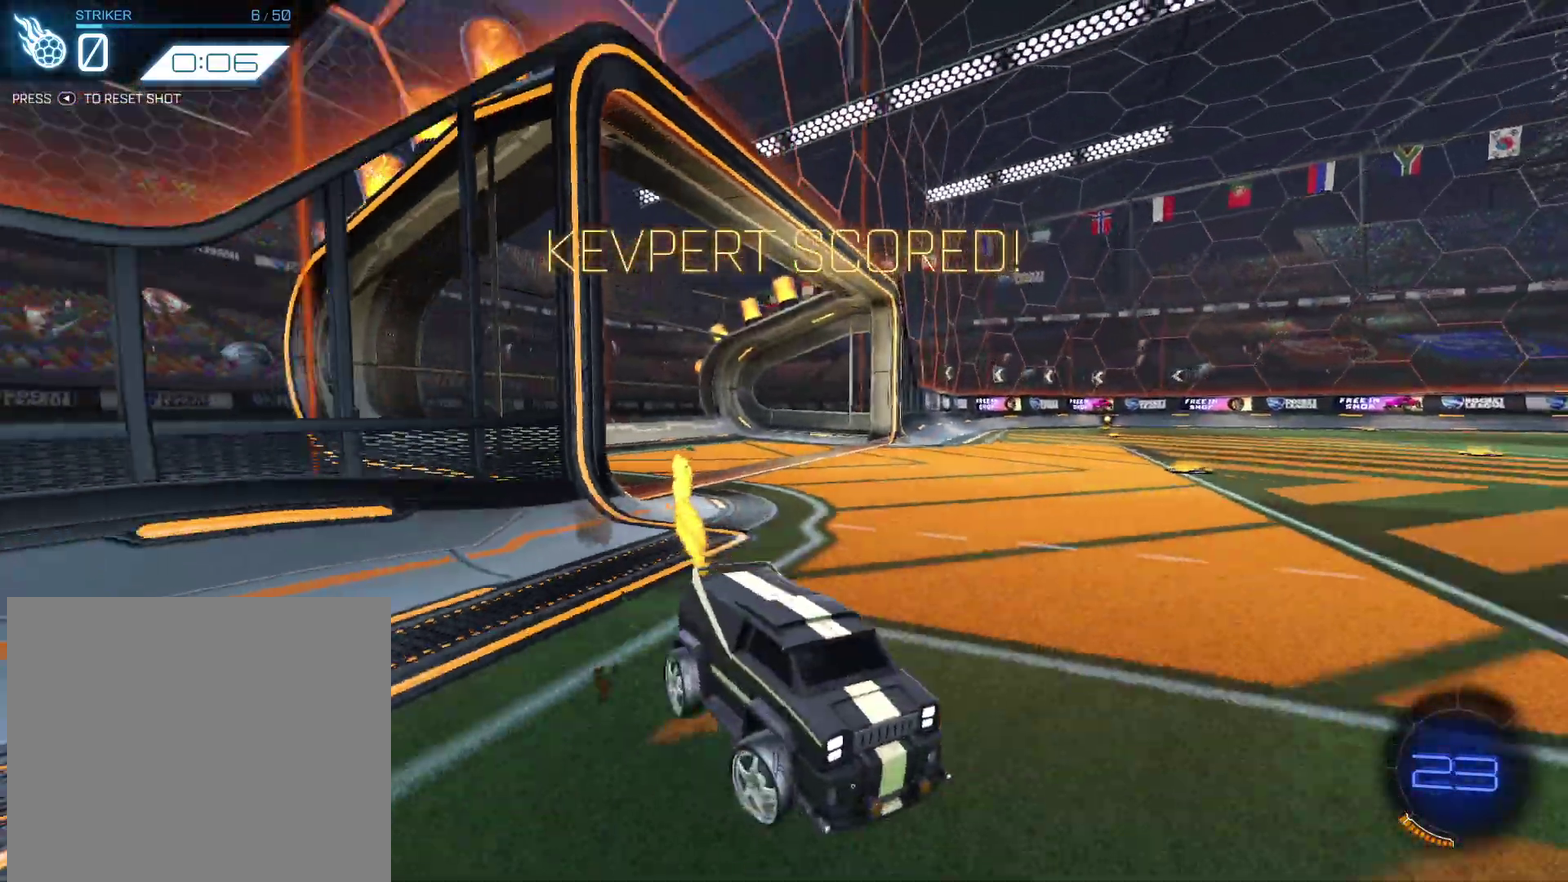
{"dt_ms": 500, "buttons": [], "left_stick": "center", "events": [[100, "R2", "up"], [100, "left_stick", "center"], [133, "DPAD_LEFT", "up"]]}
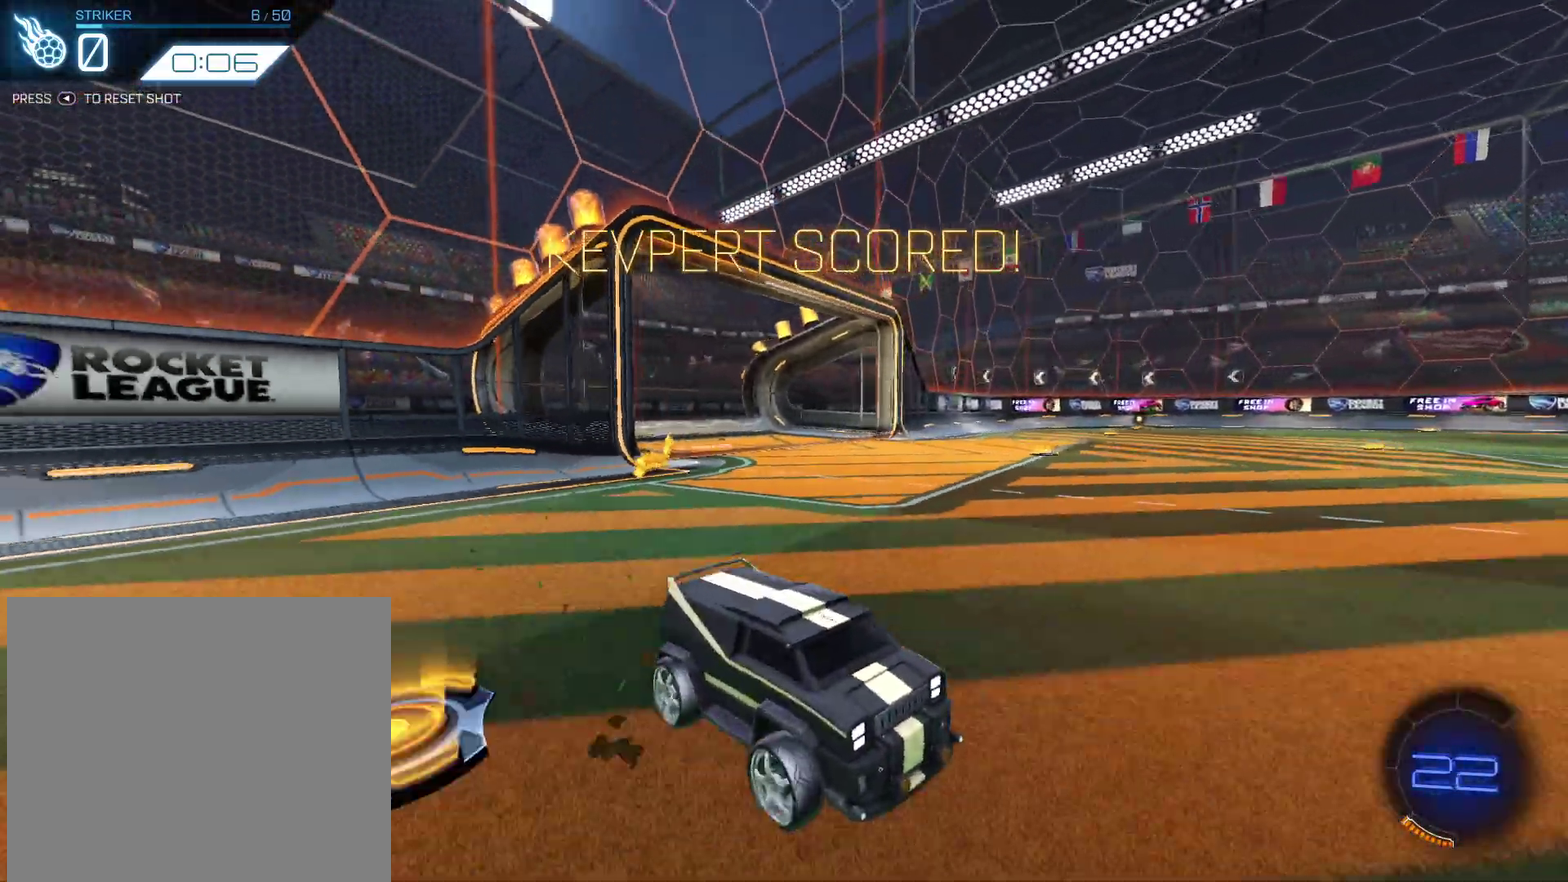
{"dt_ms": 501, "buttons": ["R2"], "left_stick": "center", "events": [[501, "R2", "down"]]}
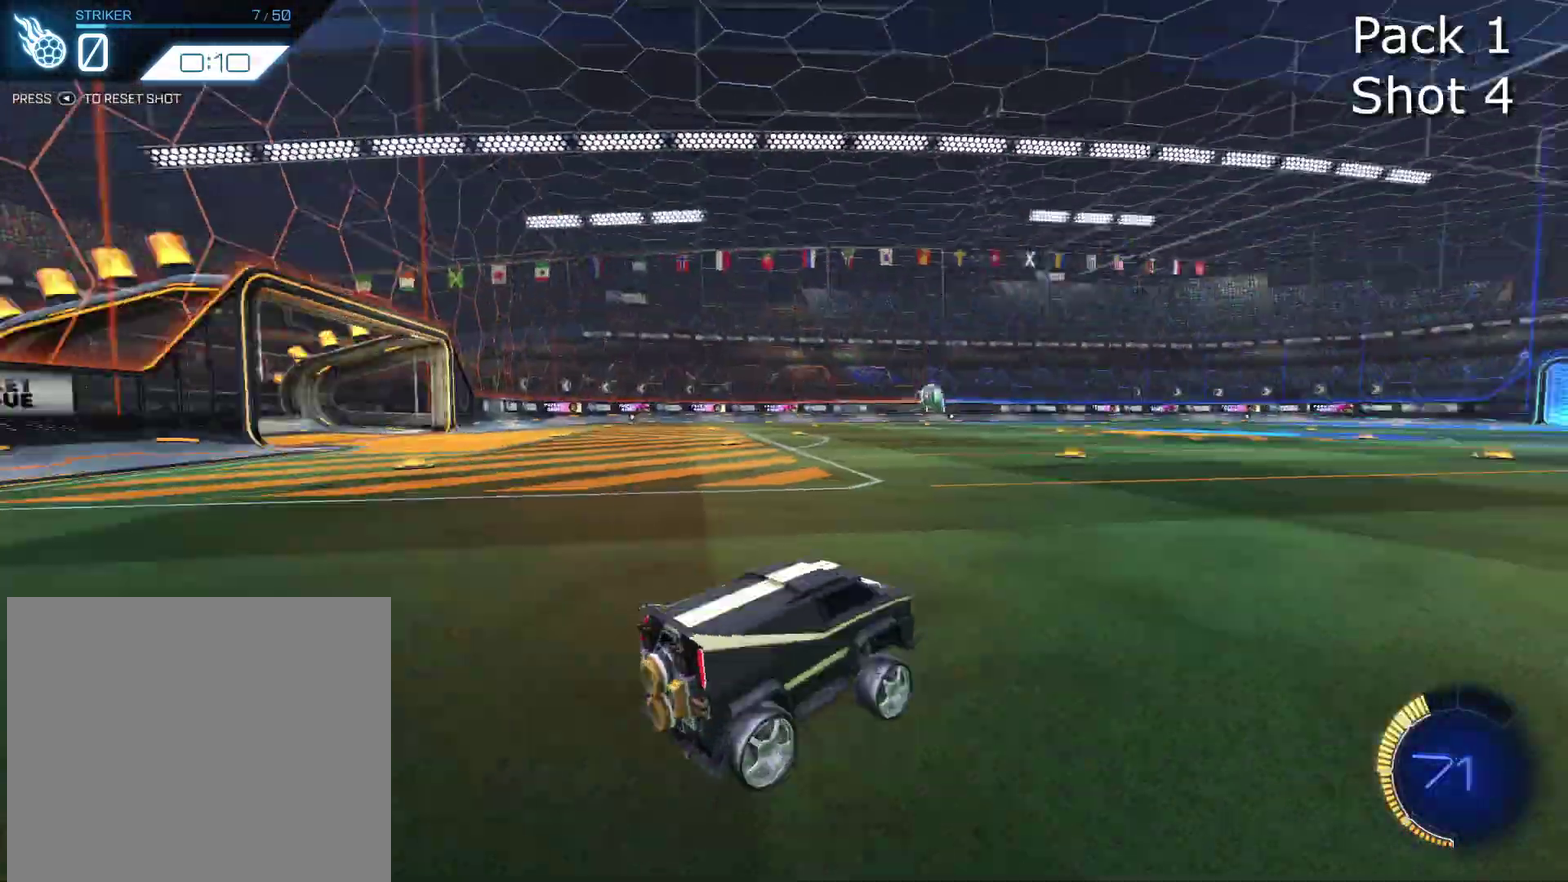
{"dt_ms": 500, "buttons": [], "left_stick": "left", "events": [[33, "left_stick", "right"], [166, "R2", "up"], [200, "left_stick", "left"], [266, "DPAD_LEFT", "down"], [433, "DPAD_LEFT", "up"]]}
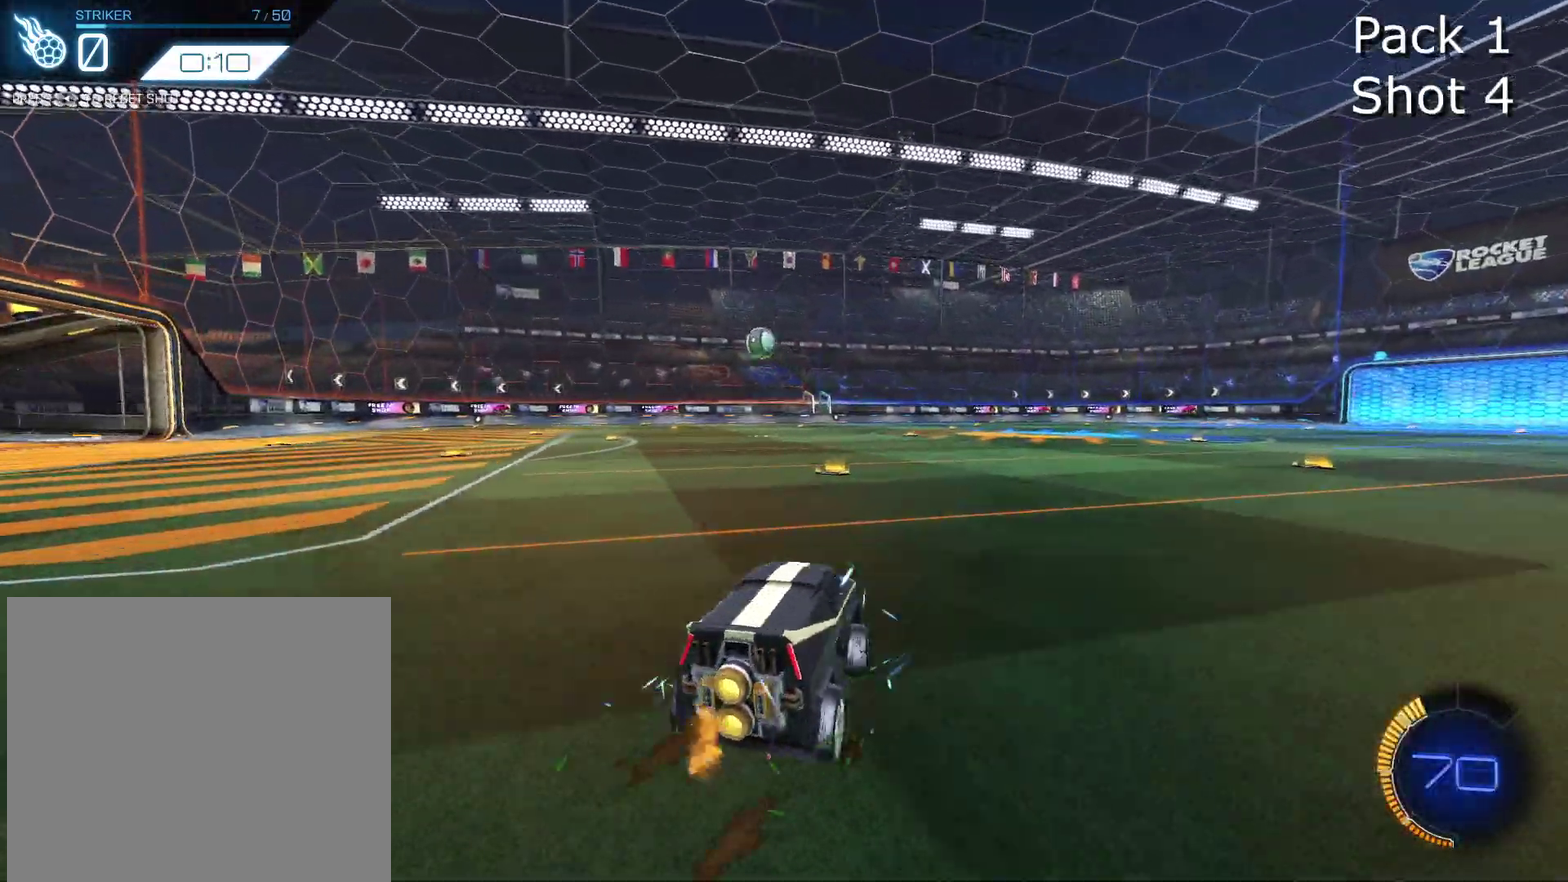
{"dt_ms": 701, "buttons": ["R2"], "left_stick": "down", "events": [[367, "CROSS", "down"], [367, "left_stick", "down"], [400, "R2", "down"], [534, "CROSS", "up"], [534, "left_stick", "center"], [601, "CROSS", "down"], [634, "left_stick", "down"], [701, "CROSS", "up"]]}
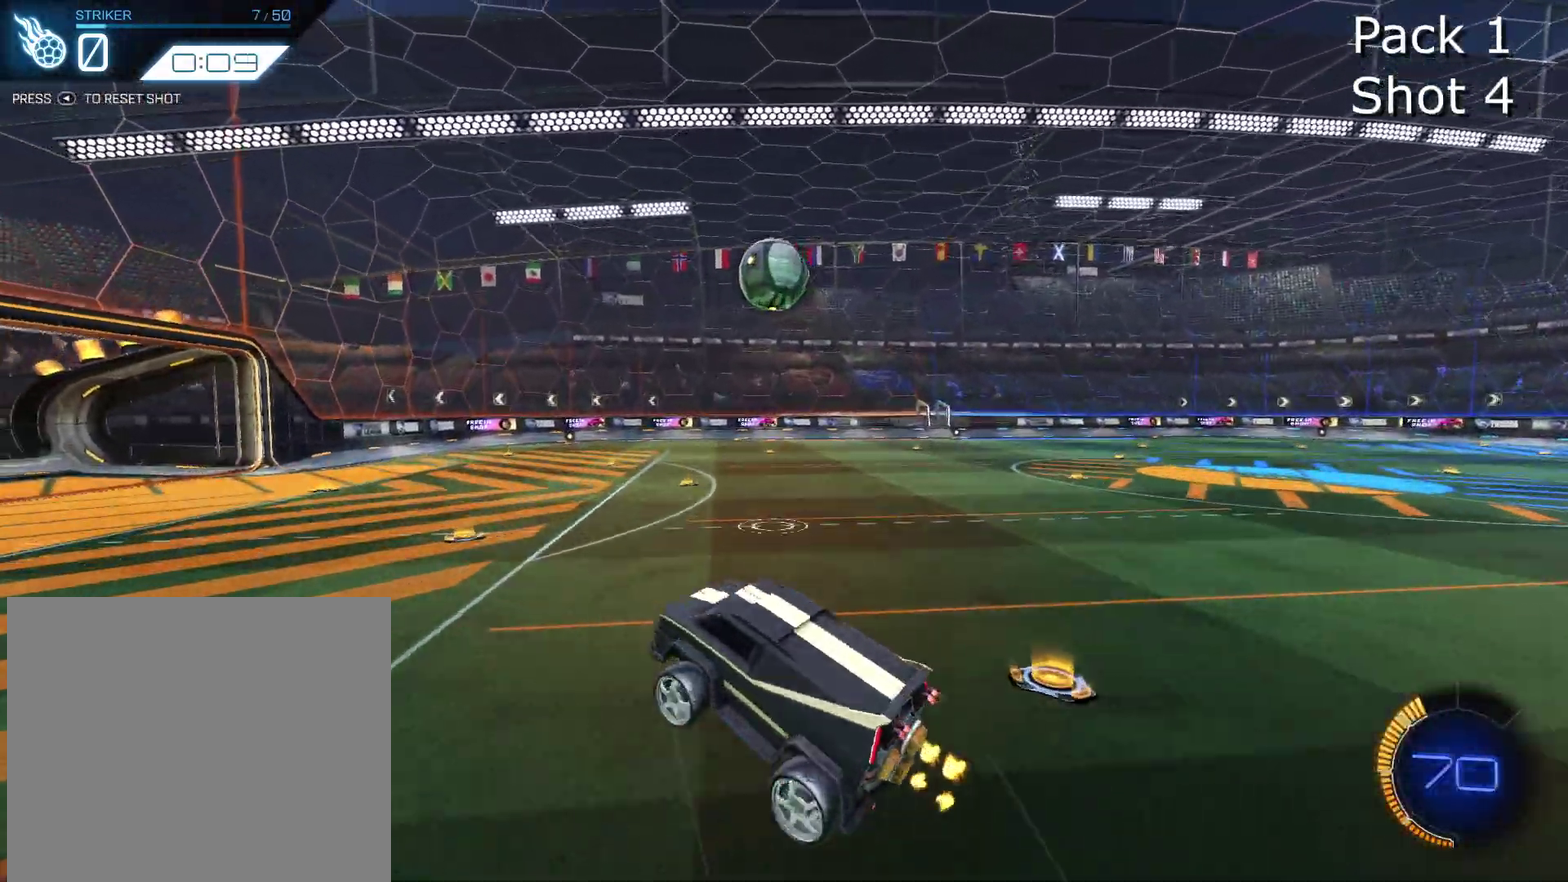
{"dt_ms": 300, "buttons": ["CIRCLE", "R2"], "left_stick": "up", "events": [[33, "left_stick", "down-left"], [66, "CIRCLE", "down"], [133, "left_stick", "up-left"], [200, "left_stick", "up"]]}